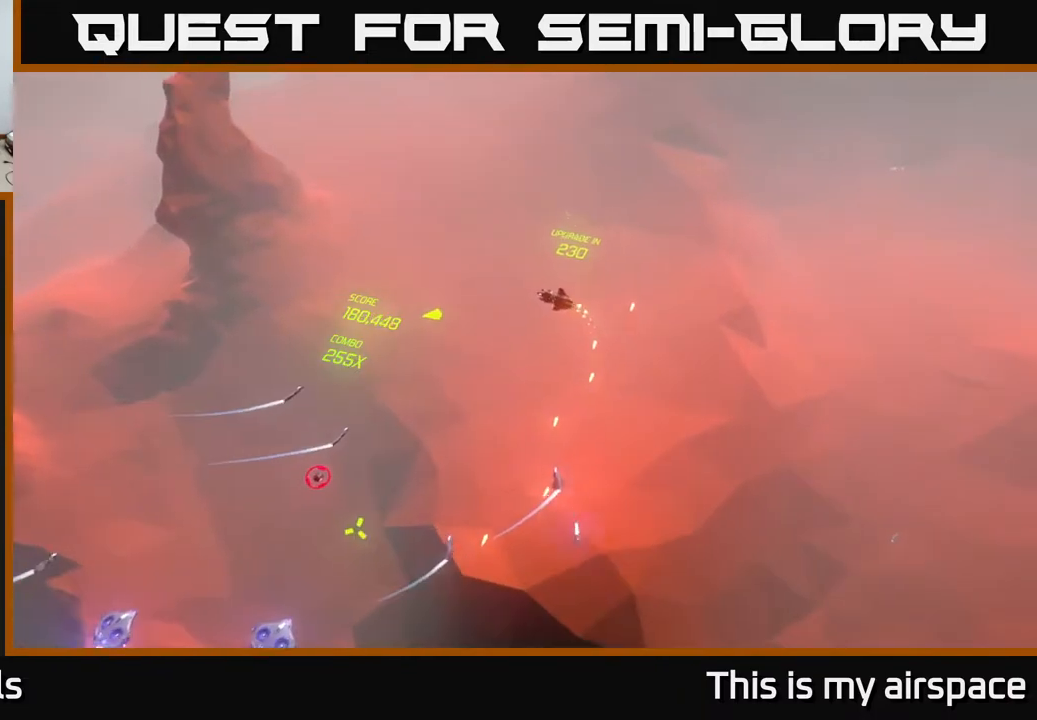
Gameplay with a controller (Xbox layout); each line is a JSON object with the inputs held at the frame after it. "events" lists button and stick changes between this image and that frame as [ms after this image, input, new state], when the widget could be followed in between. Not read: right_stick.
{"buttons": [], "left_stick": "left", "events": []}
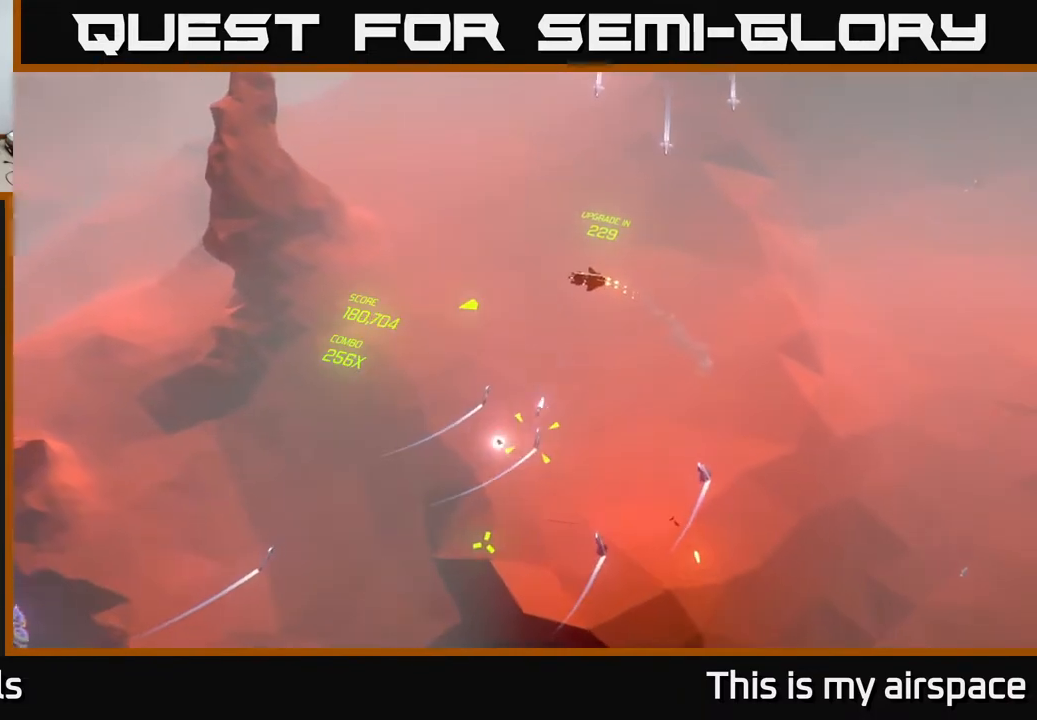
{"buttons": [], "left_stick": "down-left", "events": [[300, "left_stick", "down-left"]]}
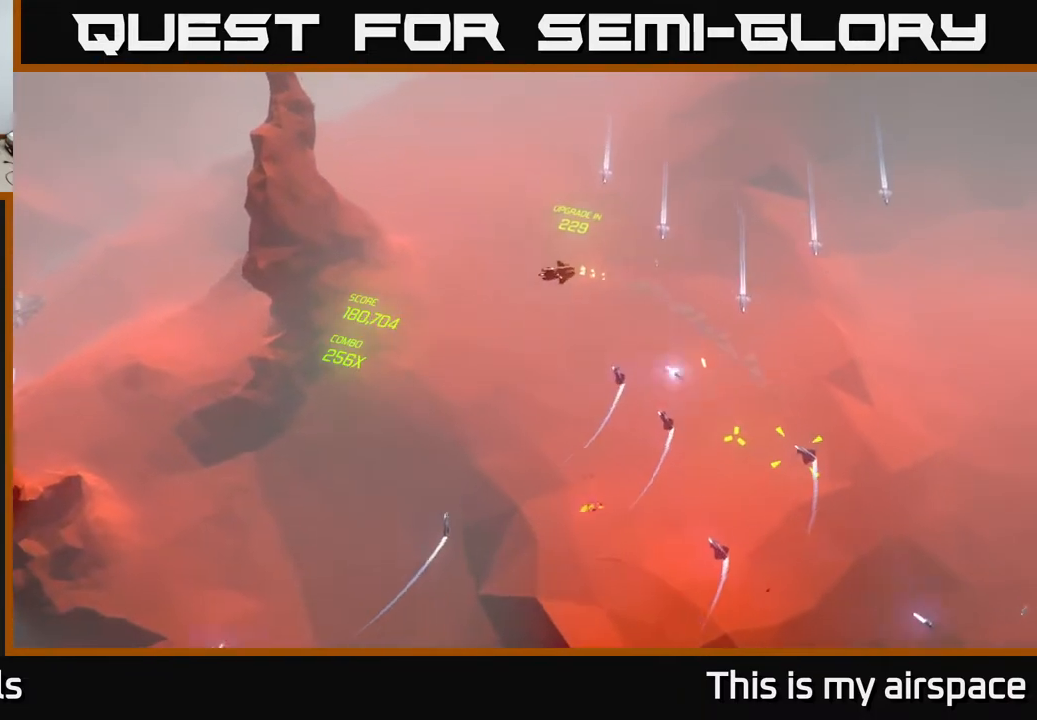
{"buttons": [], "left_stick": "down-left", "events": []}
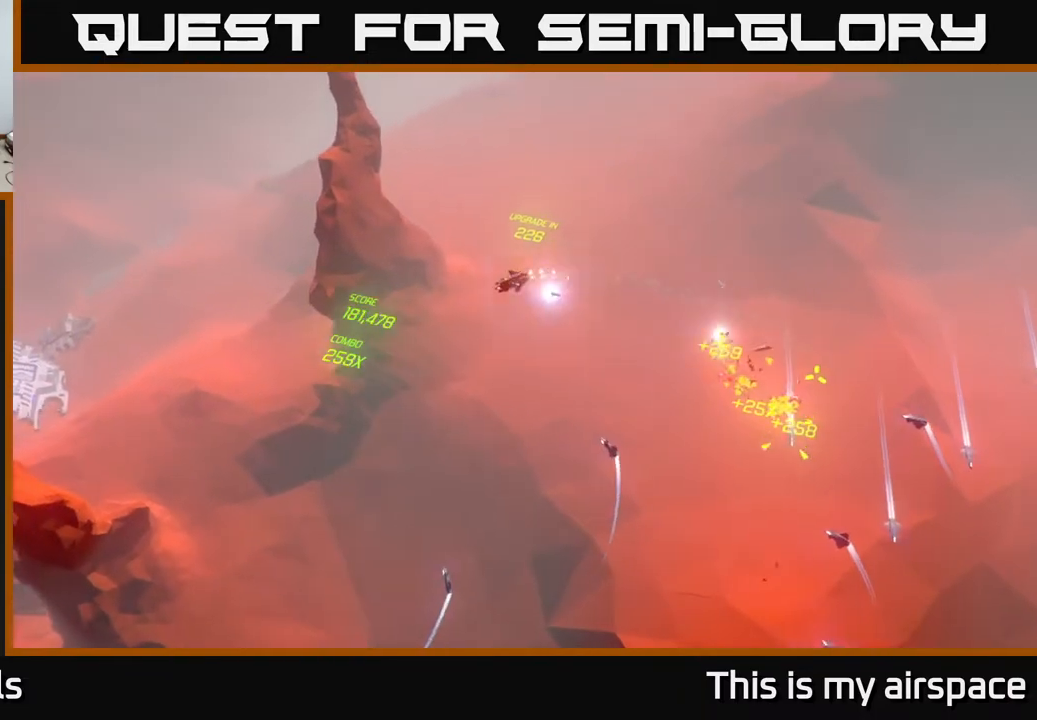
{"buttons": [], "left_stick": "down-left", "events": []}
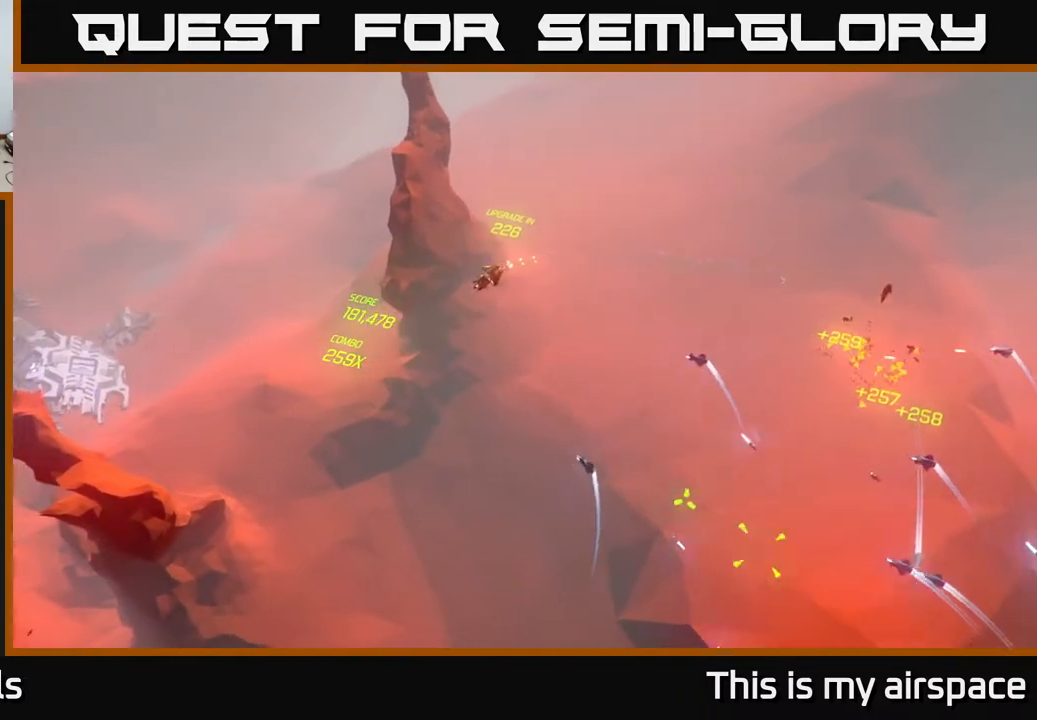
{"buttons": [], "left_stick": "center", "events": [[233, "left_stick", "down"], [350, "left_stick", "center"]]}
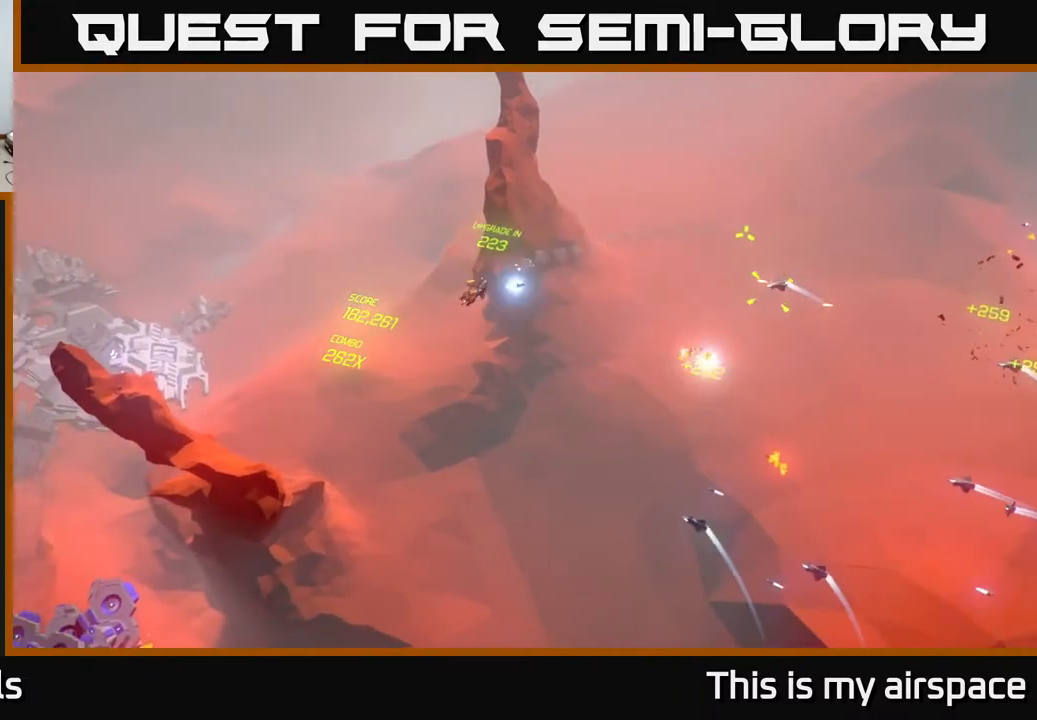
{"buttons": [], "left_stick": "center", "events": []}
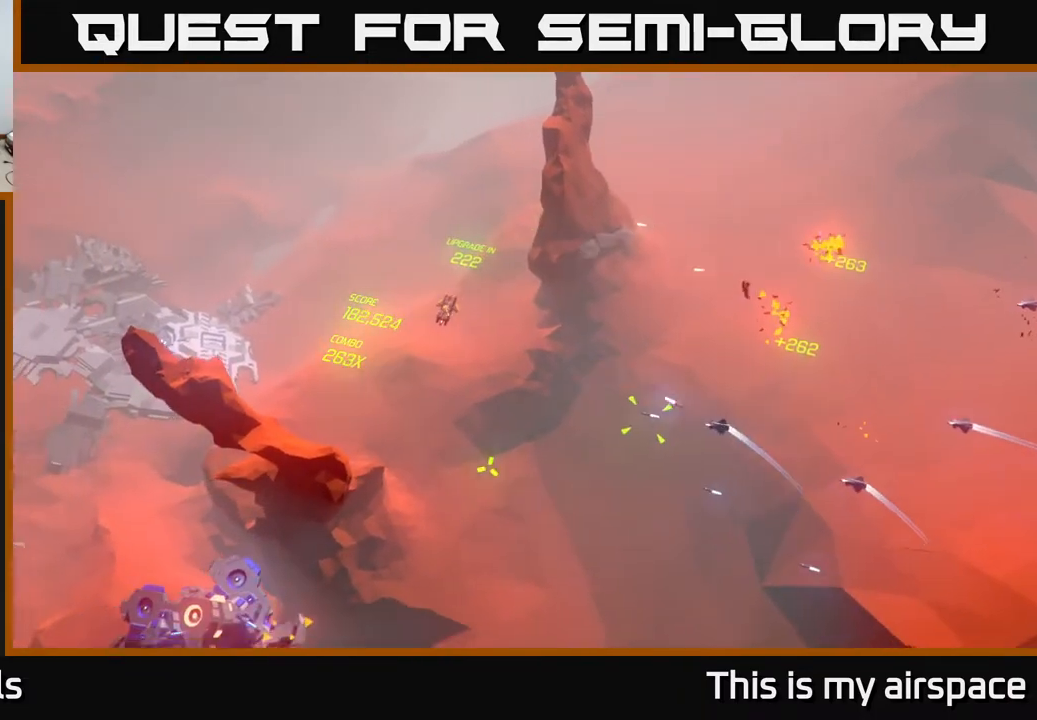
{"buttons": [], "left_stick": "left", "events": [[433, "left_stick", "left"]]}
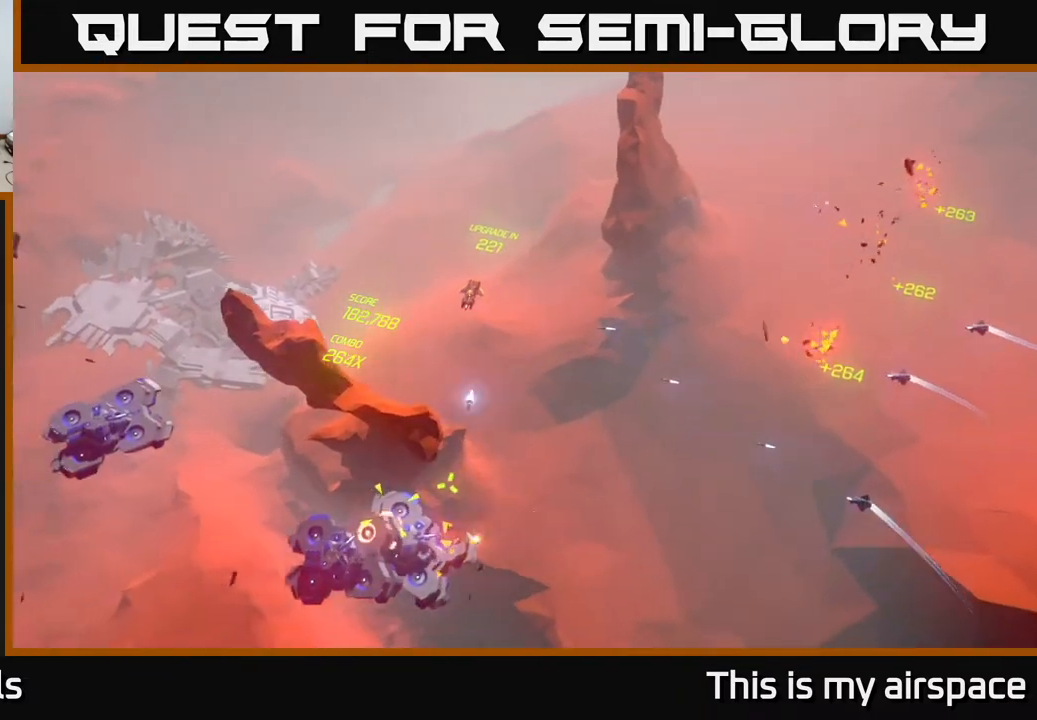
{"buttons": [], "left_stick": "down", "events": [[167, "left_stick", "down-left"], [417, "left_stick", "down"]]}
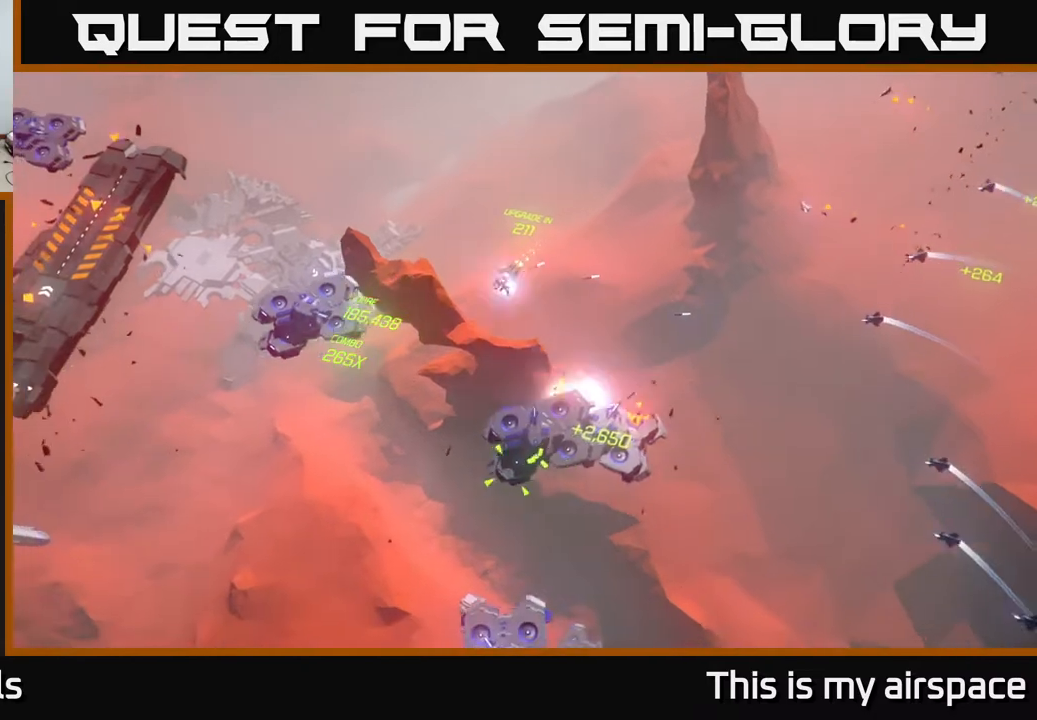
{"buttons": [], "left_stick": "center", "events": [[50, "left_stick", "down-right"], [433, "left_stick", "center"]]}
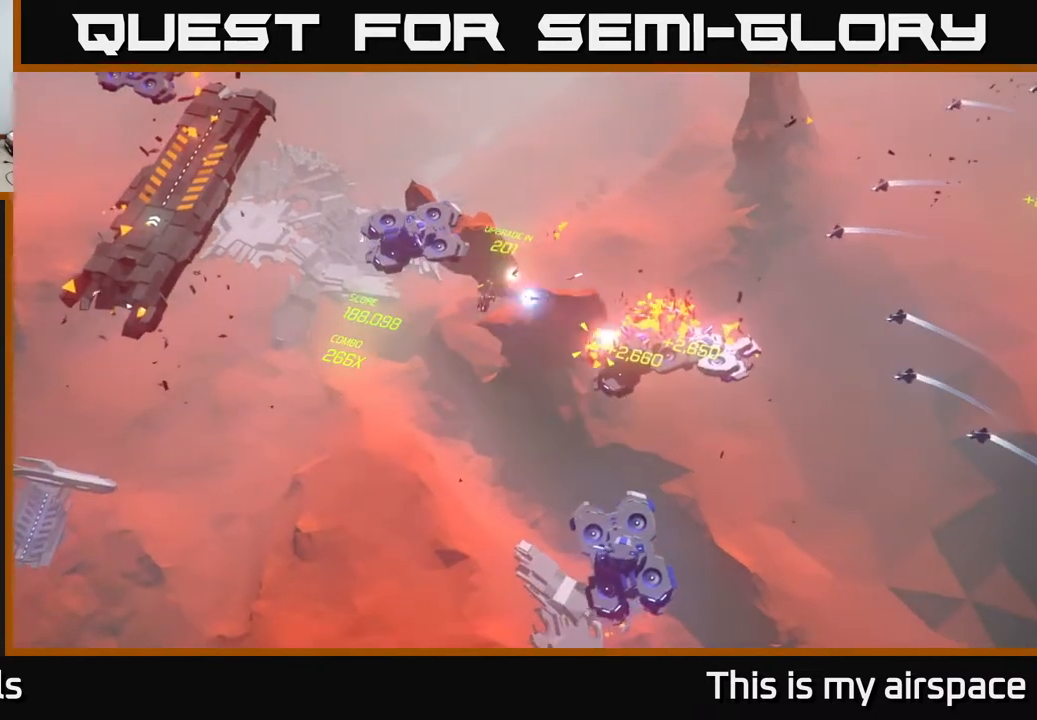
{"buttons": [], "left_stick": "down-right", "events": [[150, "left_stick", "down-right"], [267, "left_stick", "center"], [467, "left_stick", "down-right"]]}
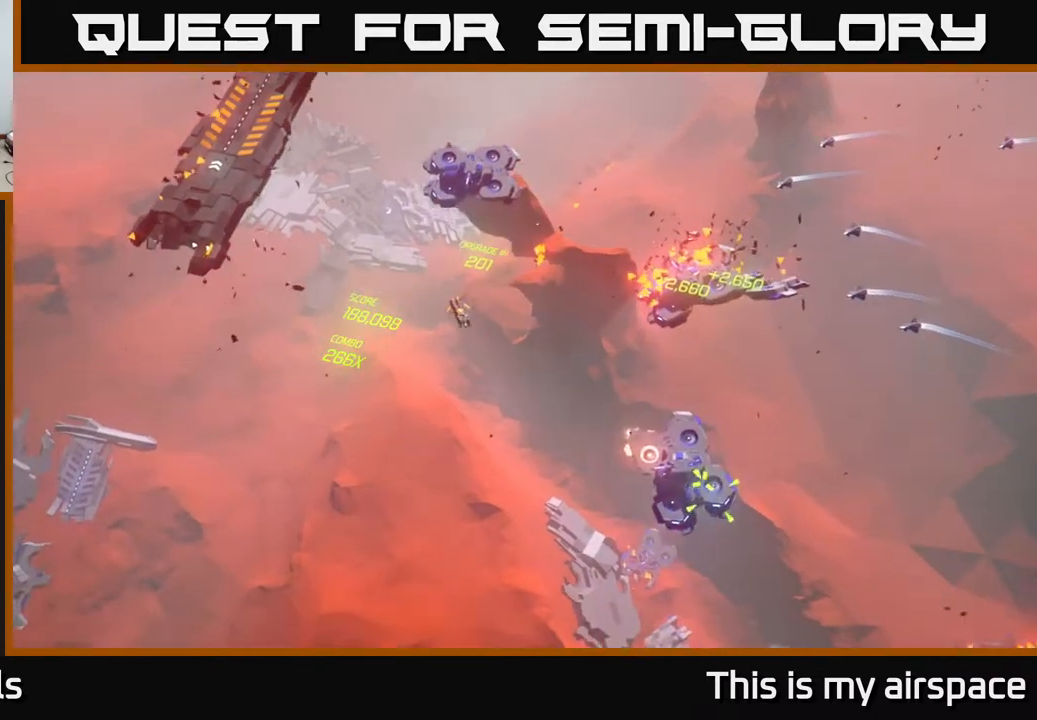
{"buttons": [], "left_stick": "center", "events": [[133, "left_stick", "down"], [283, "left_stick", "center"]]}
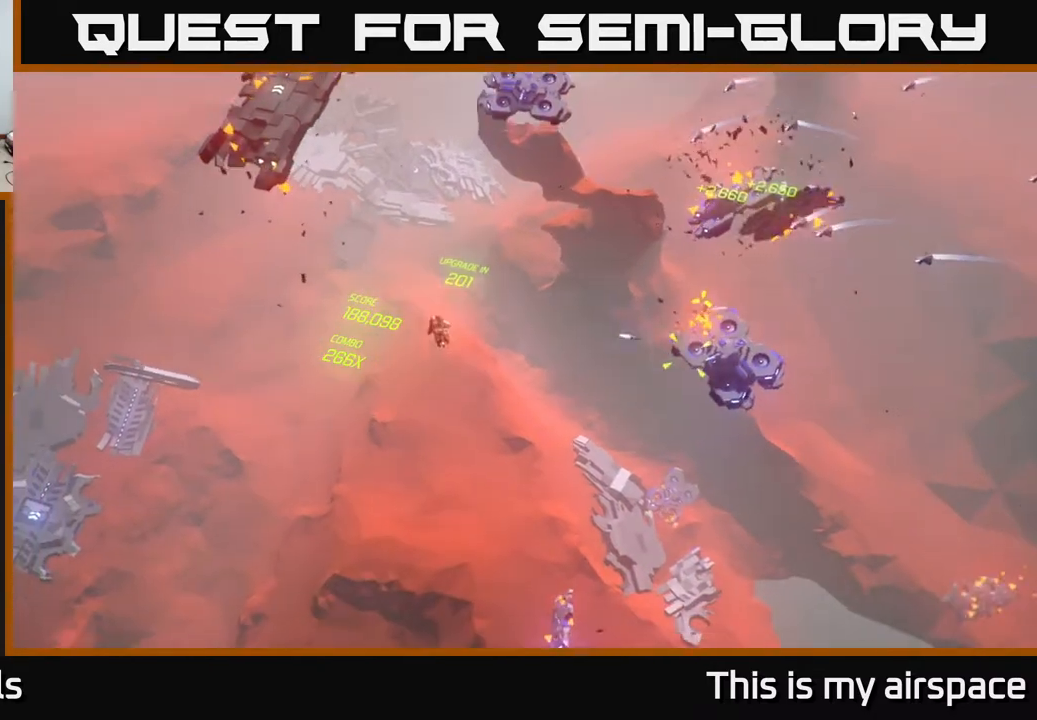
{"buttons": [], "left_stick": "right", "events": [[33, "left_stick", "down"], [417, "left_stick", "right"]]}
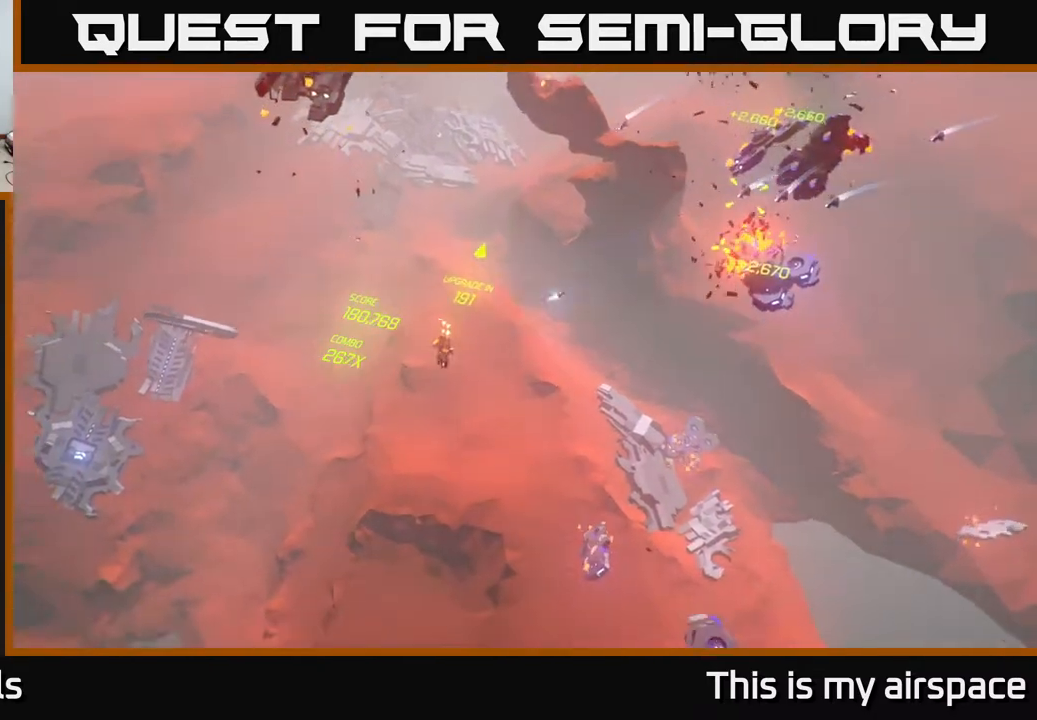
{"buttons": [], "left_stick": "right", "events": []}
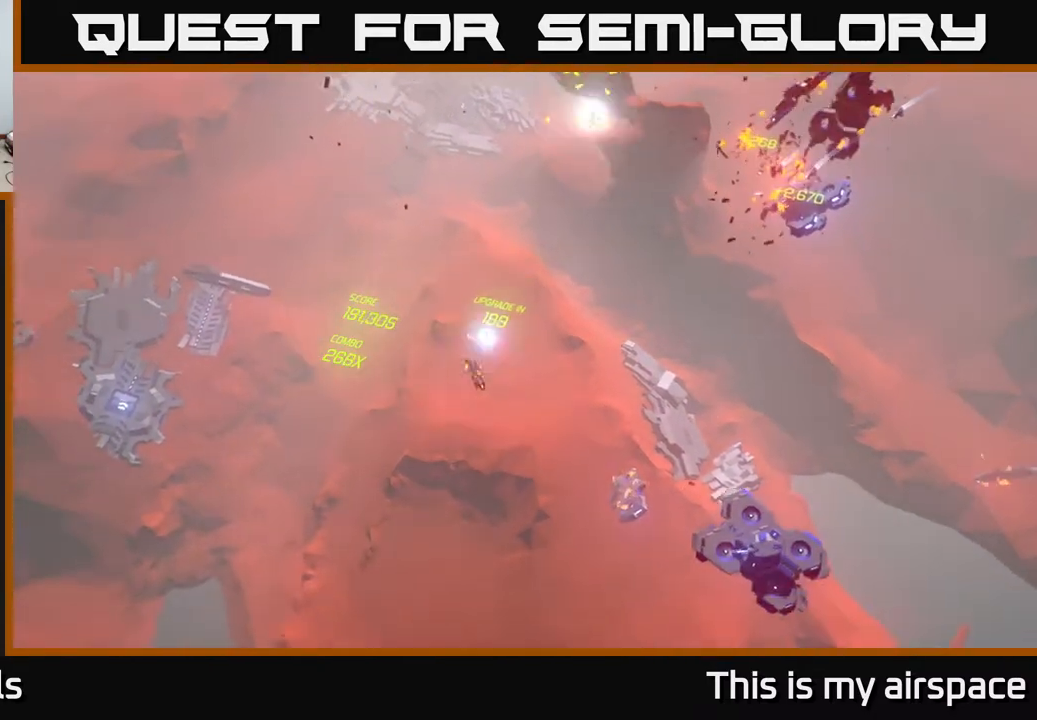
{"buttons": [], "left_stick": "down-right", "events": [[217, "left_stick", "down-right"]]}
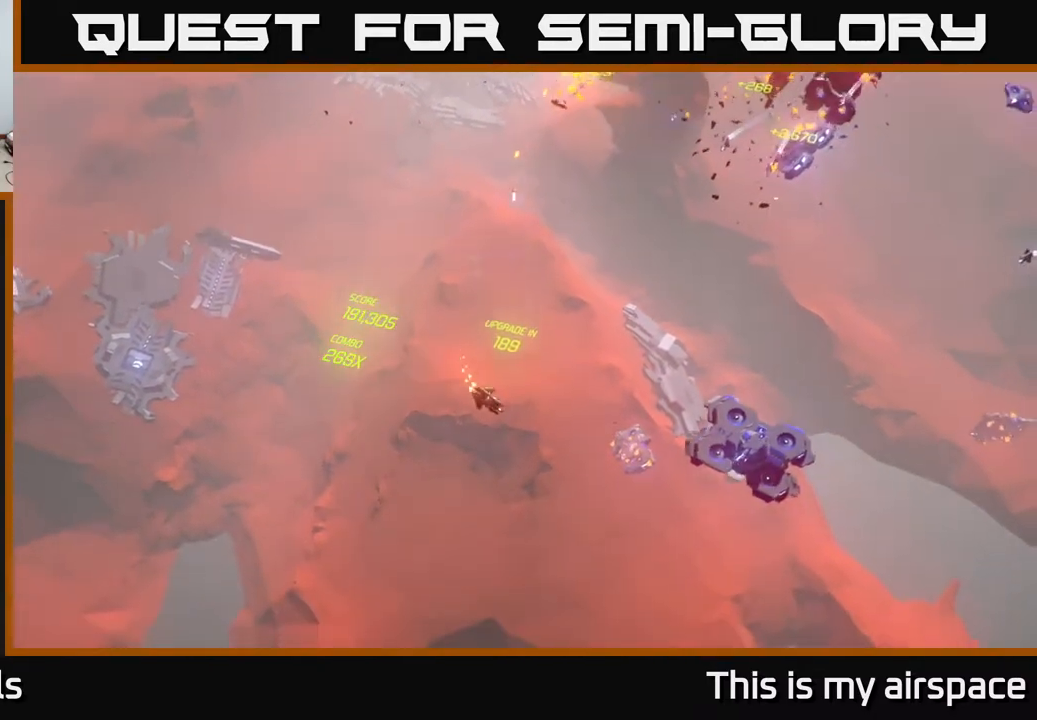
{"buttons": [], "left_stick": "right", "events": [[367, "left_stick", "right"]]}
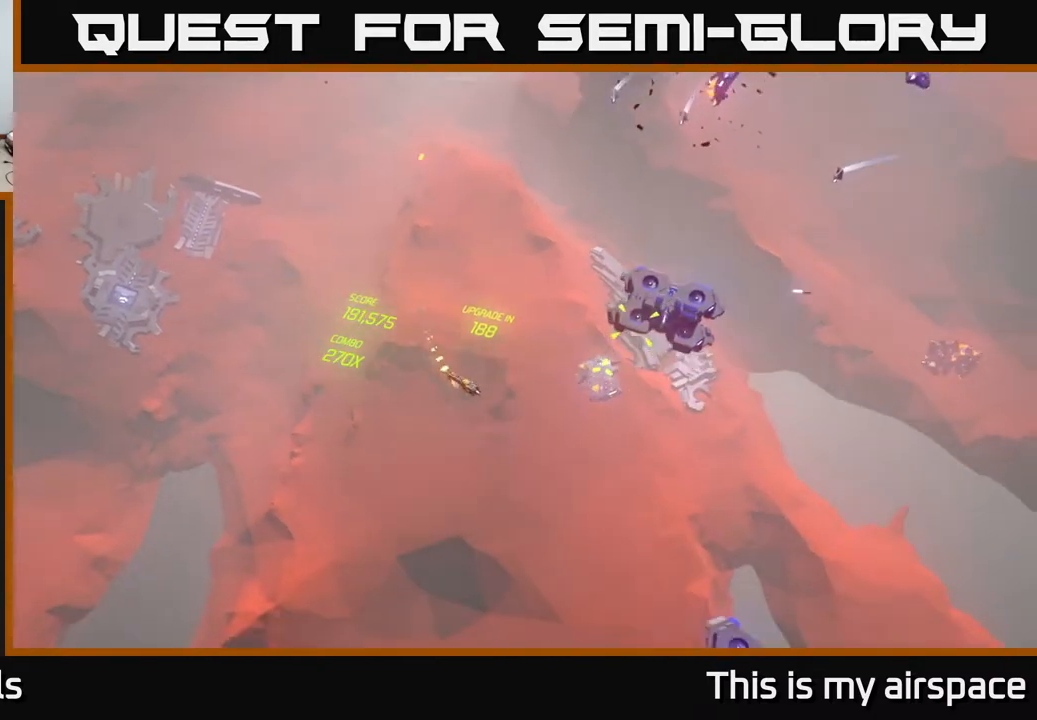
{"buttons": [], "left_stick": "right", "events": [[150, "left_stick", "center"], [300, "left_stick", "right"]]}
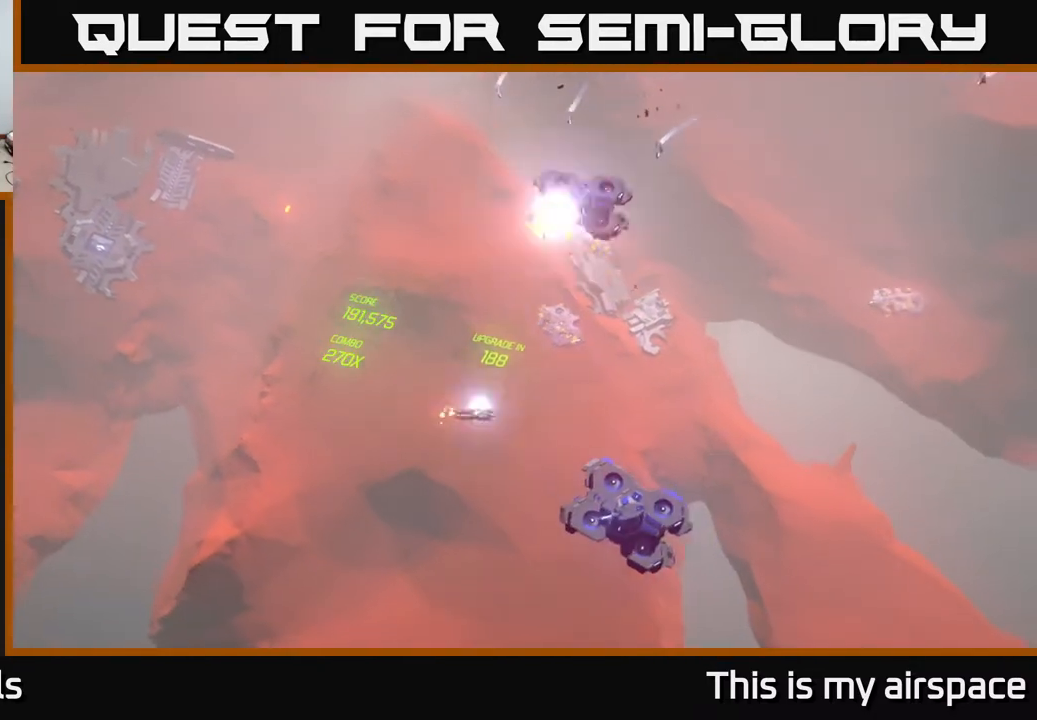
{"buttons": [], "left_stick": "right", "events": [[150, "left_stick", "center"], [233, "left_stick", "down-right"], [283, "left_stick", "right"]]}
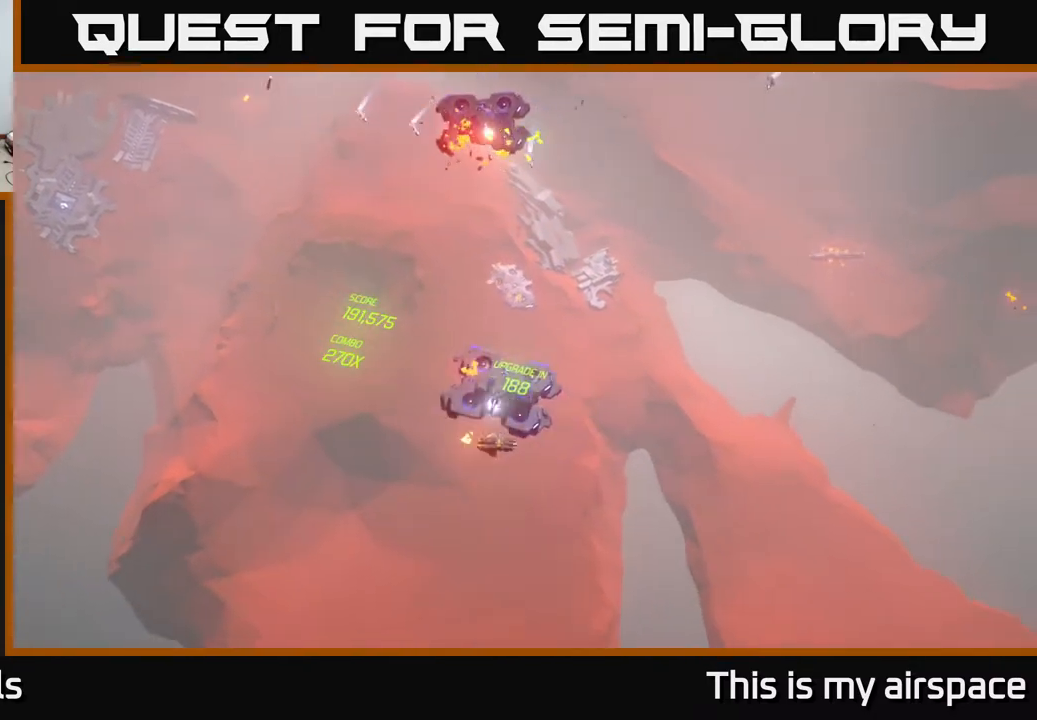
{"buttons": [], "left_stick": "up-right", "events": [[117, "left_stick", "center"], [450, "left_stick", "up-right"]]}
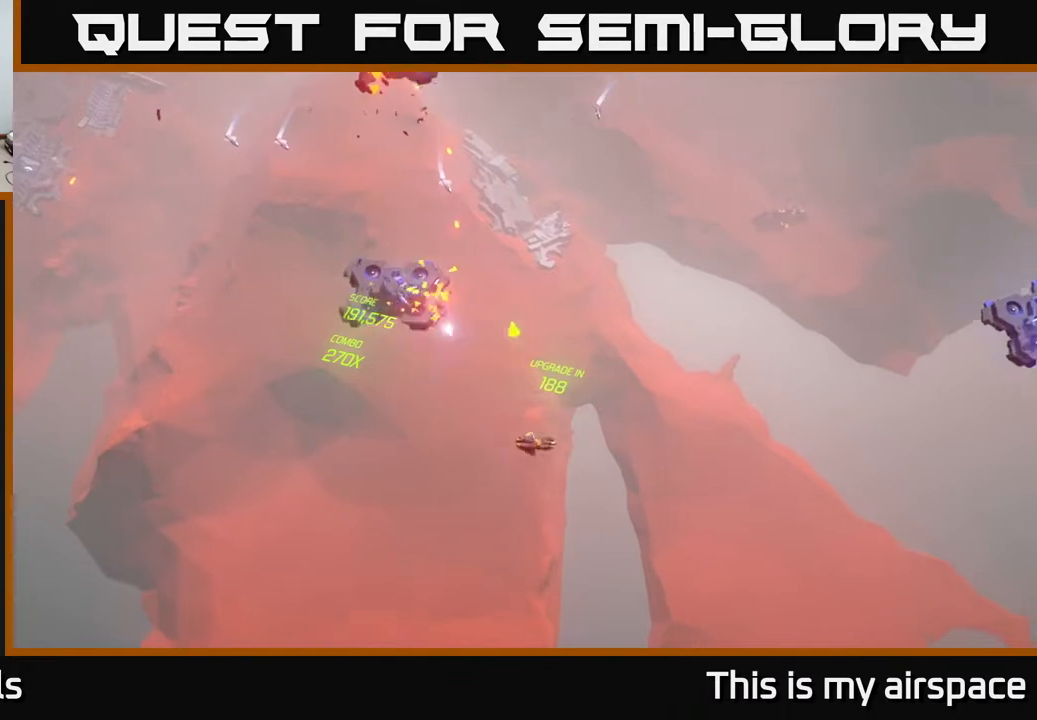
{"buttons": [], "left_stick": "up", "events": [[33, "left_stick", "up"]]}
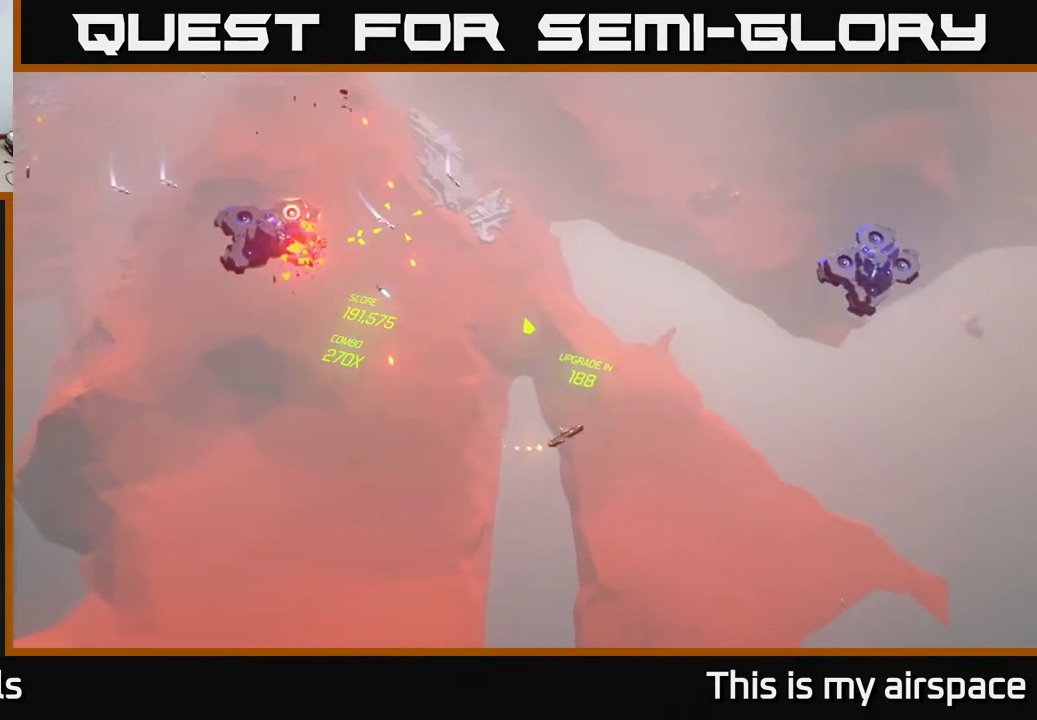
{"buttons": [], "left_stick": "up-left", "events": [[183, "left_stick", "up-left"]]}
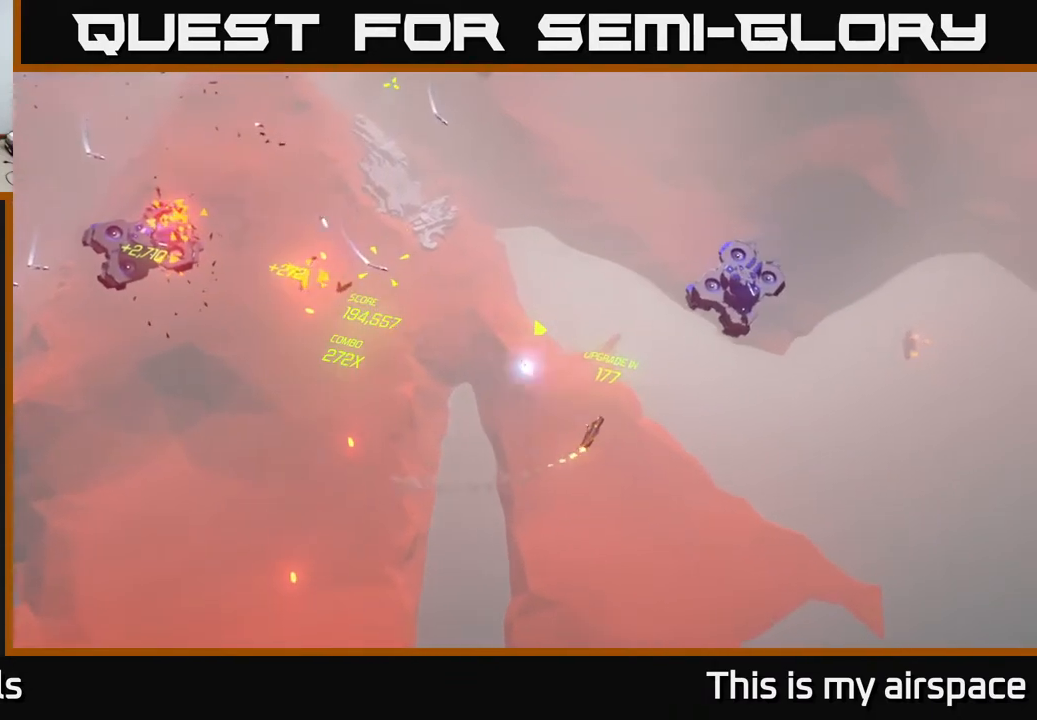
{"buttons": [], "left_stick": "up", "events": [[233, "left_stick", "left"], [417, "left_stick", "up"]]}
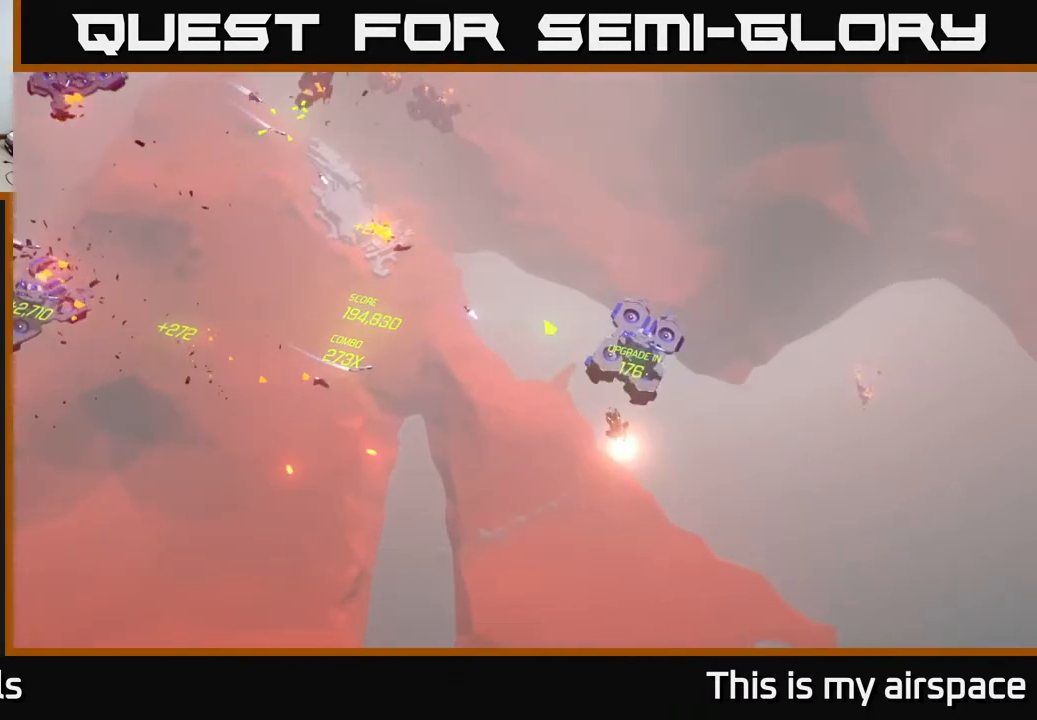
{"buttons": [], "left_stick": "up", "events": []}
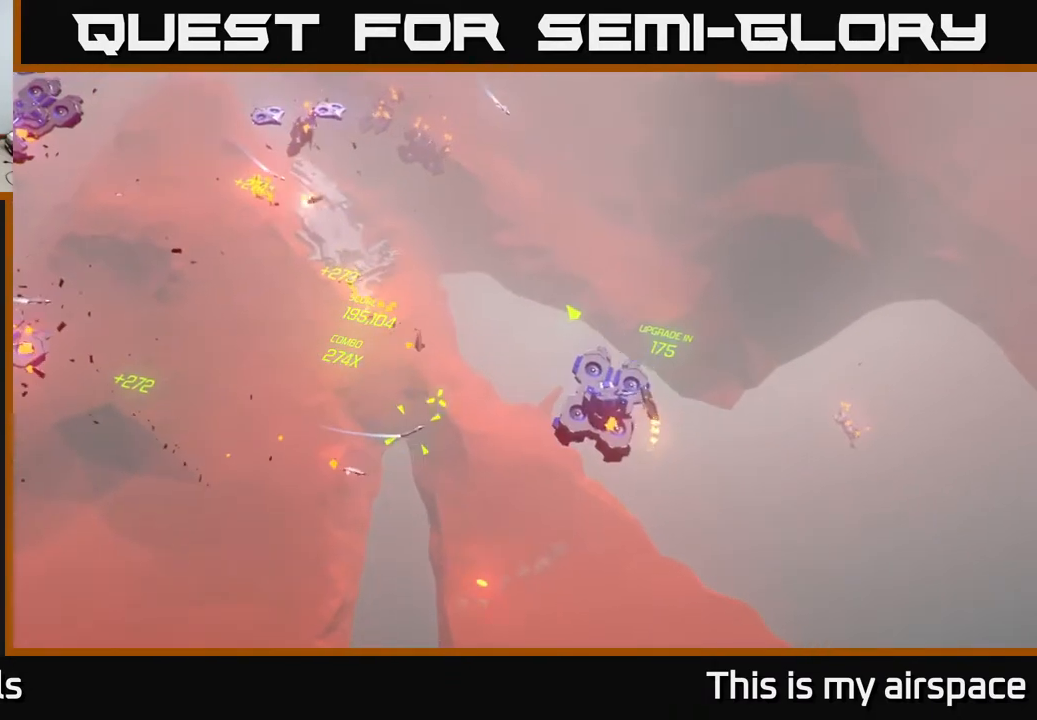
{"buttons": [], "left_stick": "center", "events": [[183, "left_stick", "up-left"], [350, "left_stick", "left"], [467, "left_stick", "center"]]}
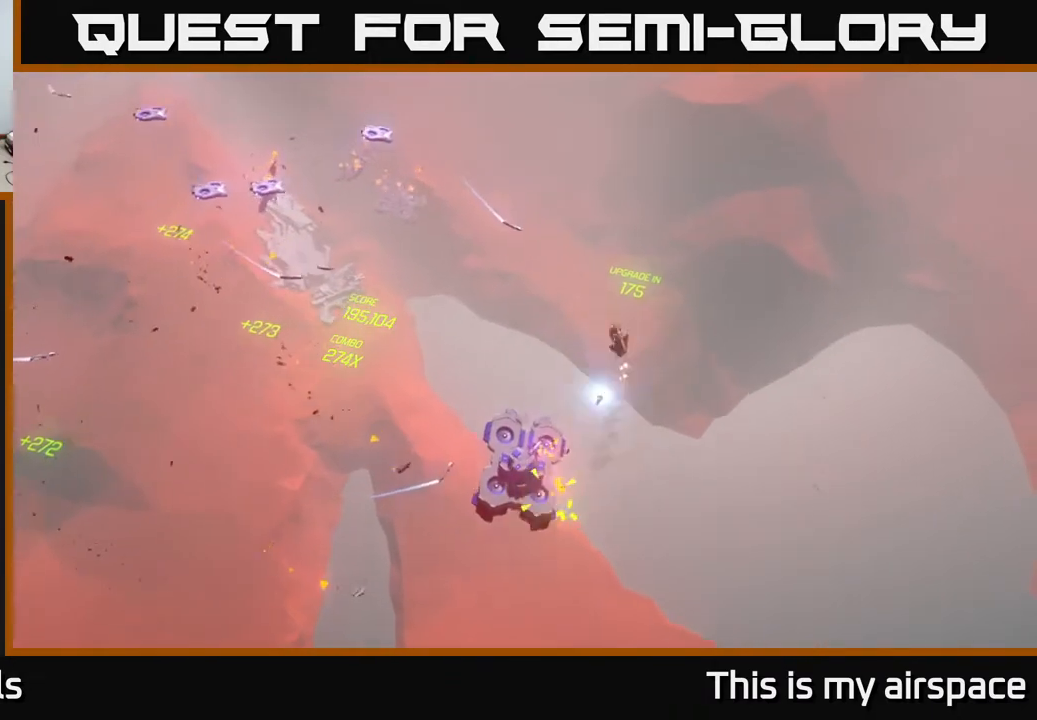
{"buttons": [], "left_stick": "left", "events": [[167, "left_stick", "left"]]}
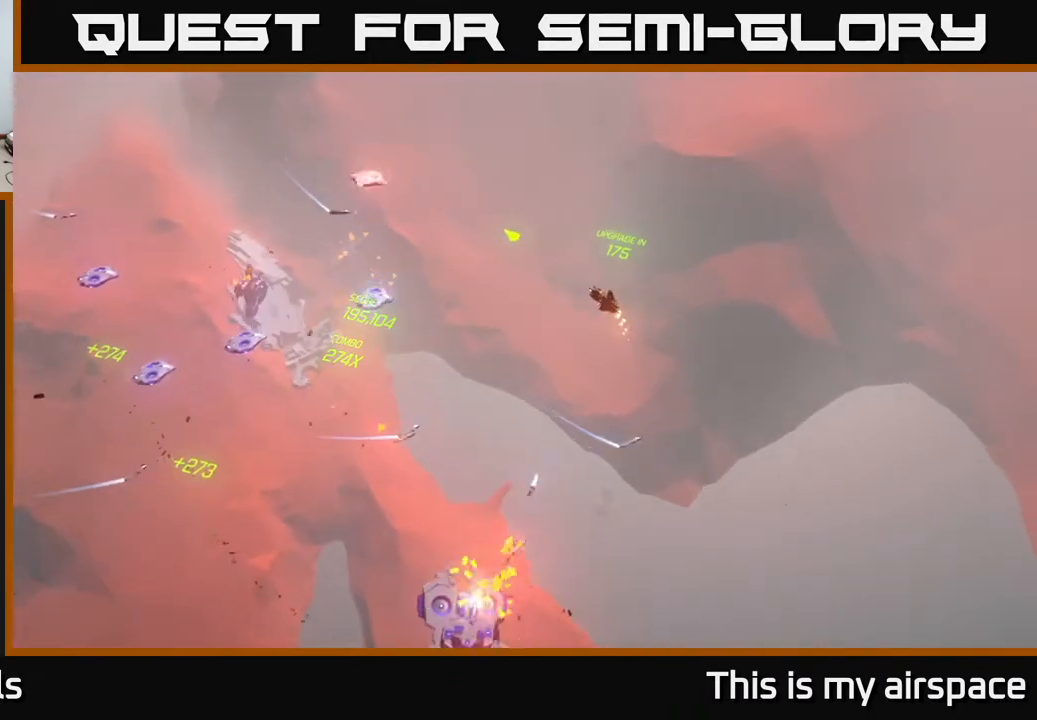
{"buttons": [], "left_stick": "left", "events": [[217, "left_stick", "down-left"], [433, "left_stick", "left"]]}
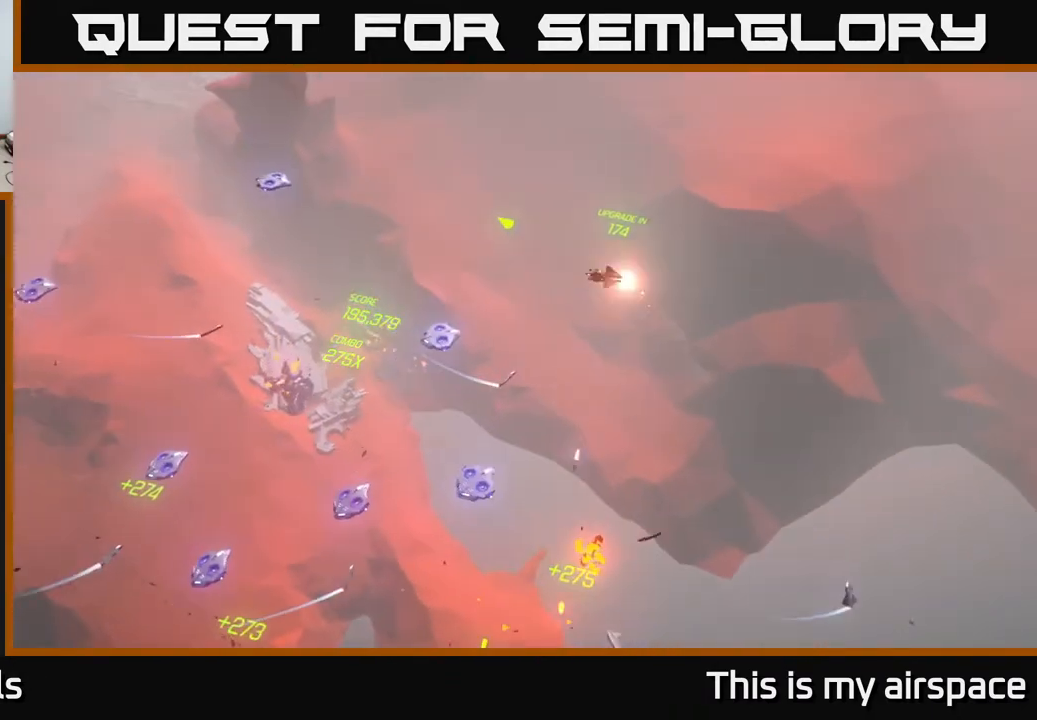
{"buttons": [], "left_stick": "left", "events": [[200, "left_stick", "center"], [350, "left_stick", "left"]]}
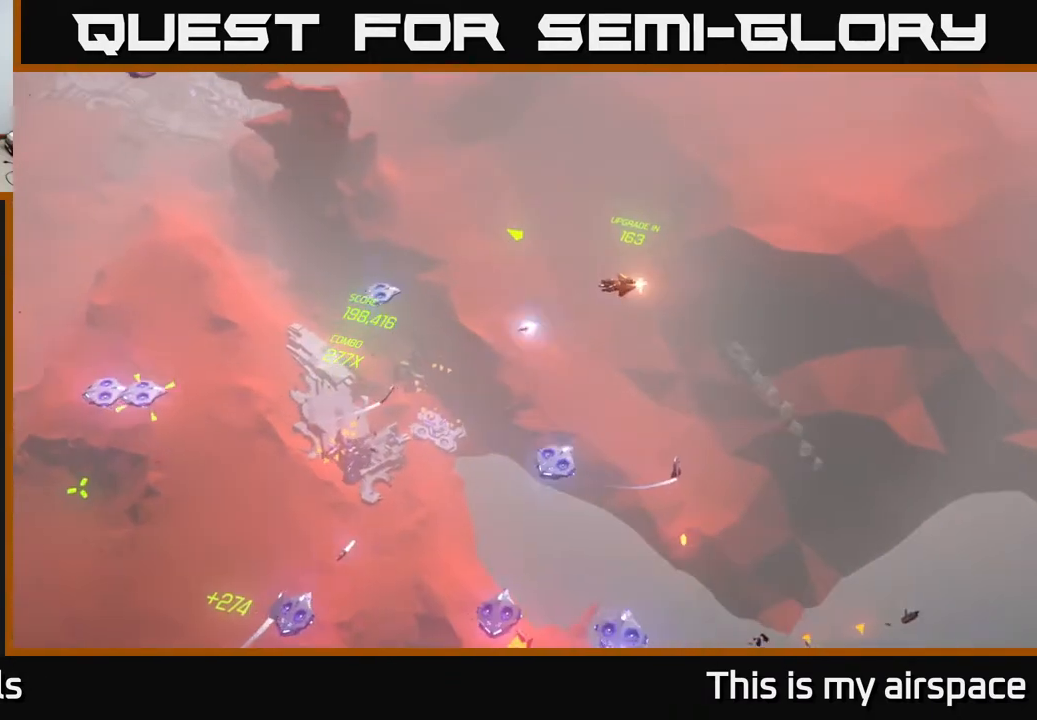
{"buttons": [], "left_stick": "down-left", "events": [[33, "left_stick", "down-left"]]}
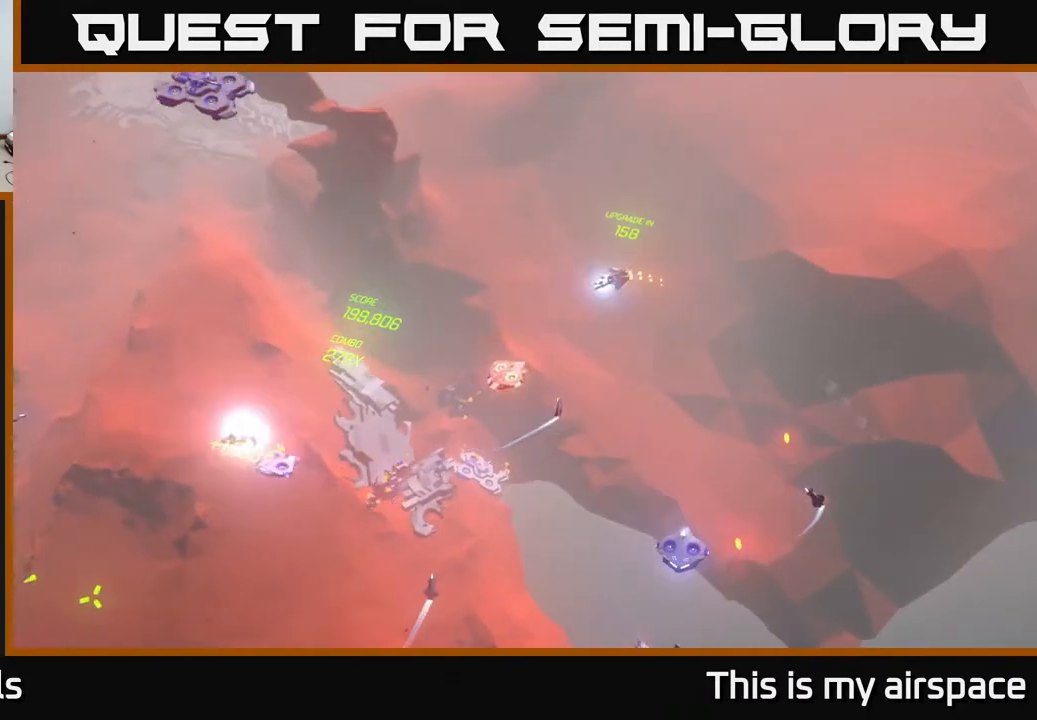
{"buttons": [], "left_stick": "down-left", "events": [[117, "left_stick", "left"], [333, "left_stick", "center"], [500, "left_stick", "down-left"]]}
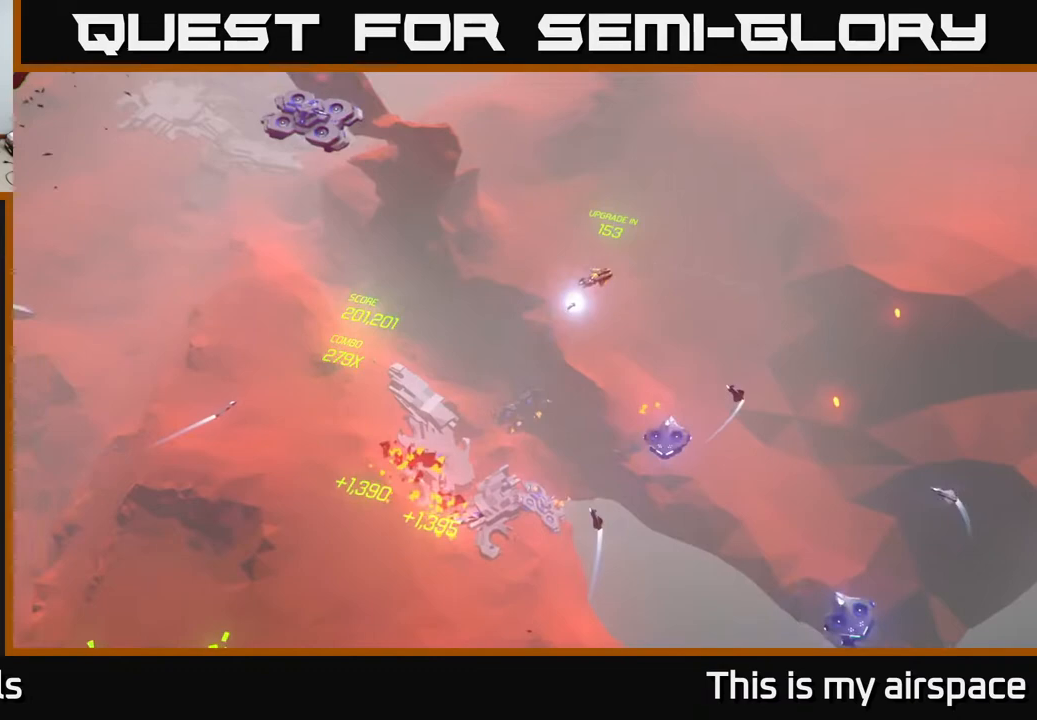
{"buttons": [], "left_stick": "up-left", "events": [[217, "left_stick", "up-left"]]}
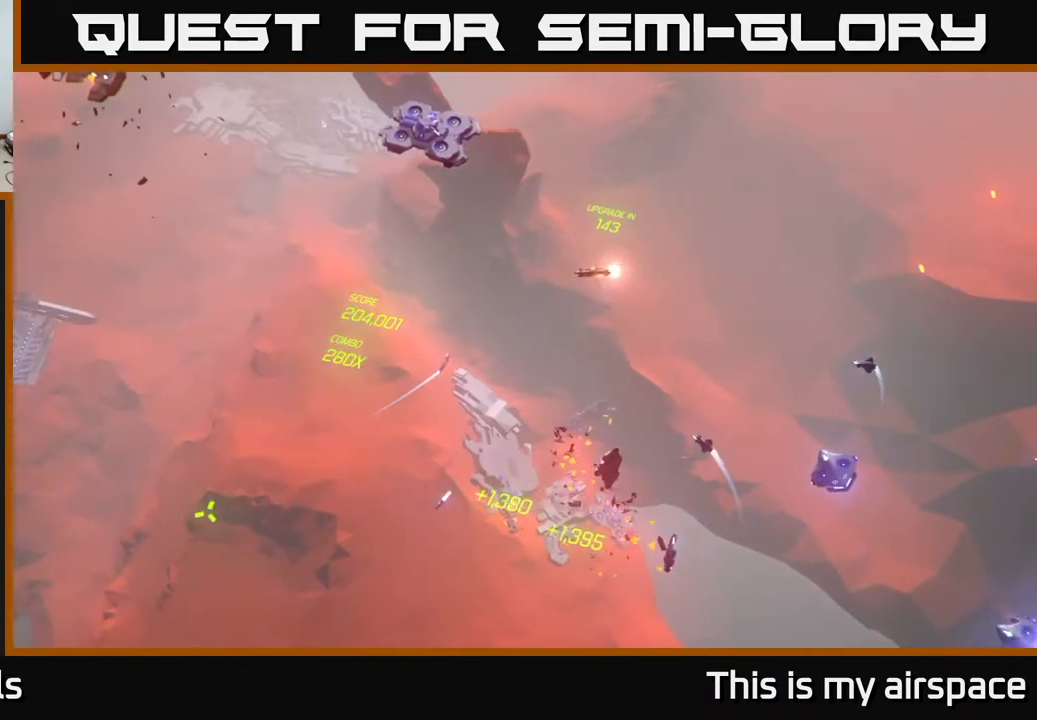
{"buttons": [], "left_stick": "center", "events": [[17, "left_stick", "left"], [233, "left_stick", "up-left"], [333, "left_stick", "center"]]}